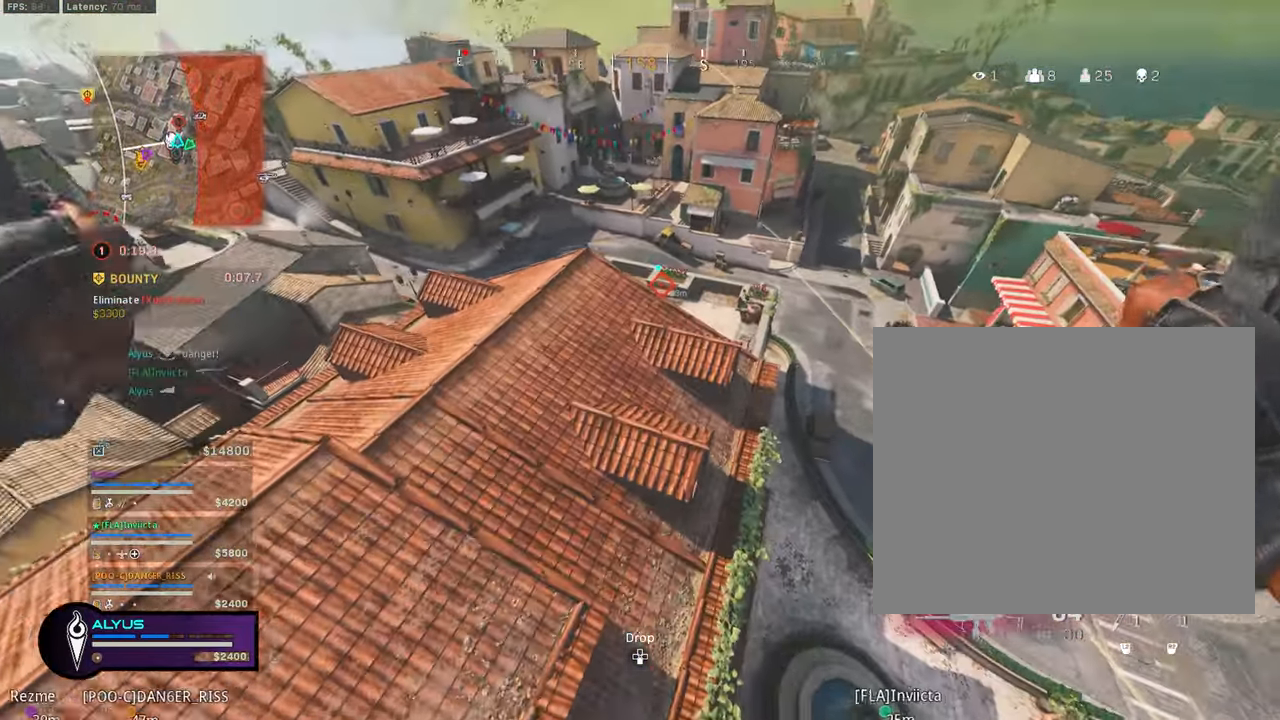
Gameplay with a controller (PlayStation layout); each line is a JSON object with the inputs held at the frame after it. "events" lists button and stick changes between this image and that frame as [ms after this image, input, new state], when the widget could be followed in between. Not read: TOUCHPAD.
{"buttons": [], "left_stick": "up", "right_stick": "center", "events": [[317, "R3", "up"]]}
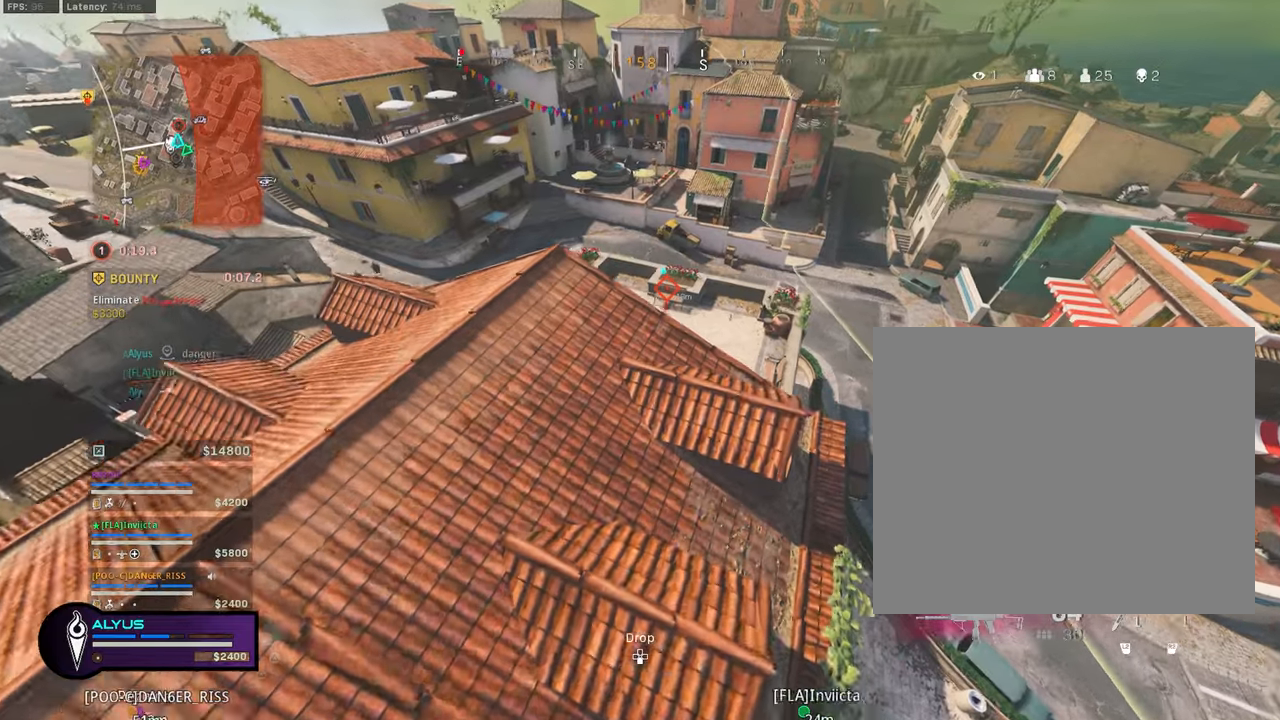
{"buttons": [], "left_stick": "up", "right_stick": "left", "events": [[150, "right_stick", "left"]]}
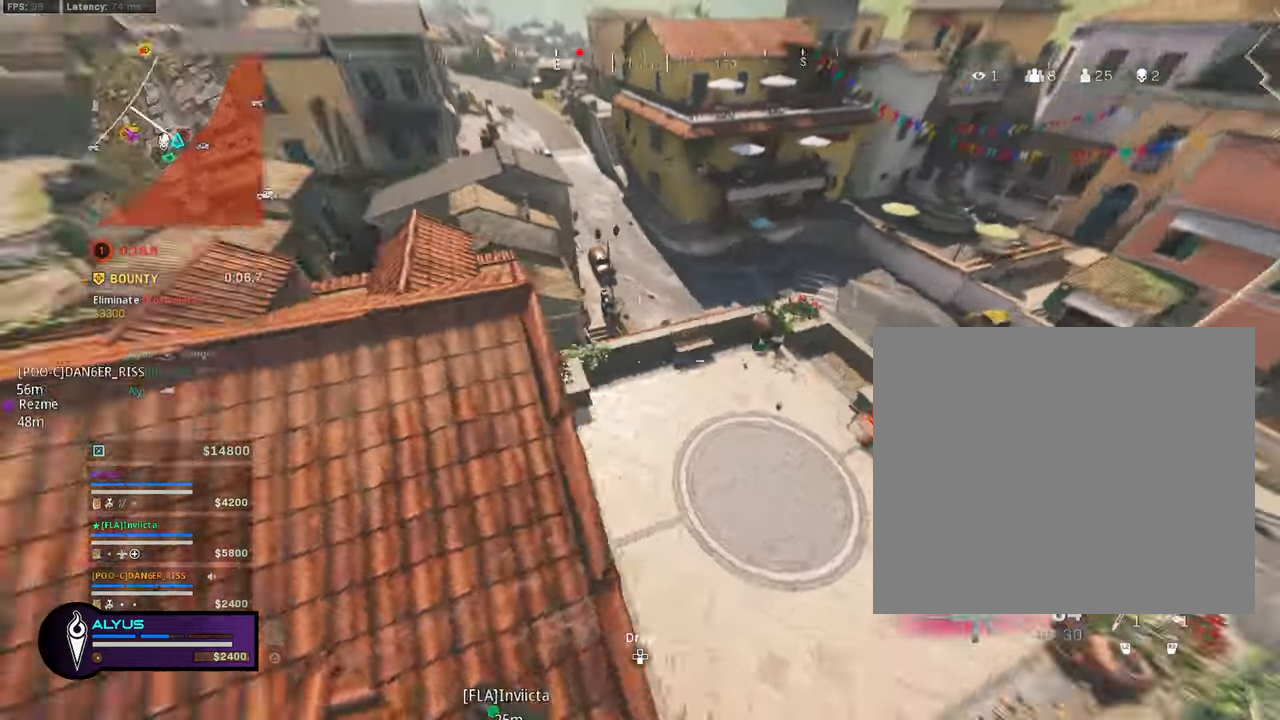
{"buttons": [], "left_stick": "up", "right_stick": "up-left", "events": [[150, "right_stick", "up"], [300, "right_stick", "up-left"]]}
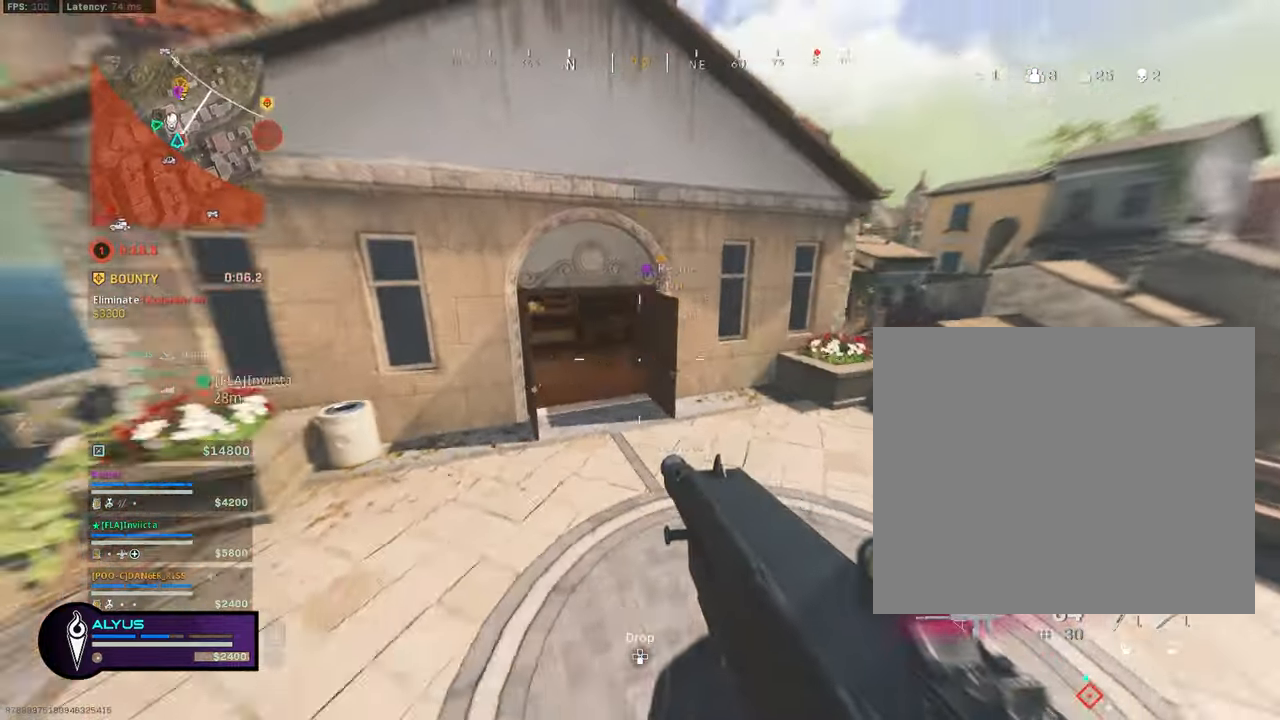
{"buttons": ["L3"], "left_stick": "up", "right_stick": "left", "events": [[166, "right_stick", "center"], [216, "R3", "down"], [233, "CROSS", "down"], [366, "CROSS", "up"], [383, "R3", "up"], [450, "right_stick", "left"], [500, "L3", "down"]]}
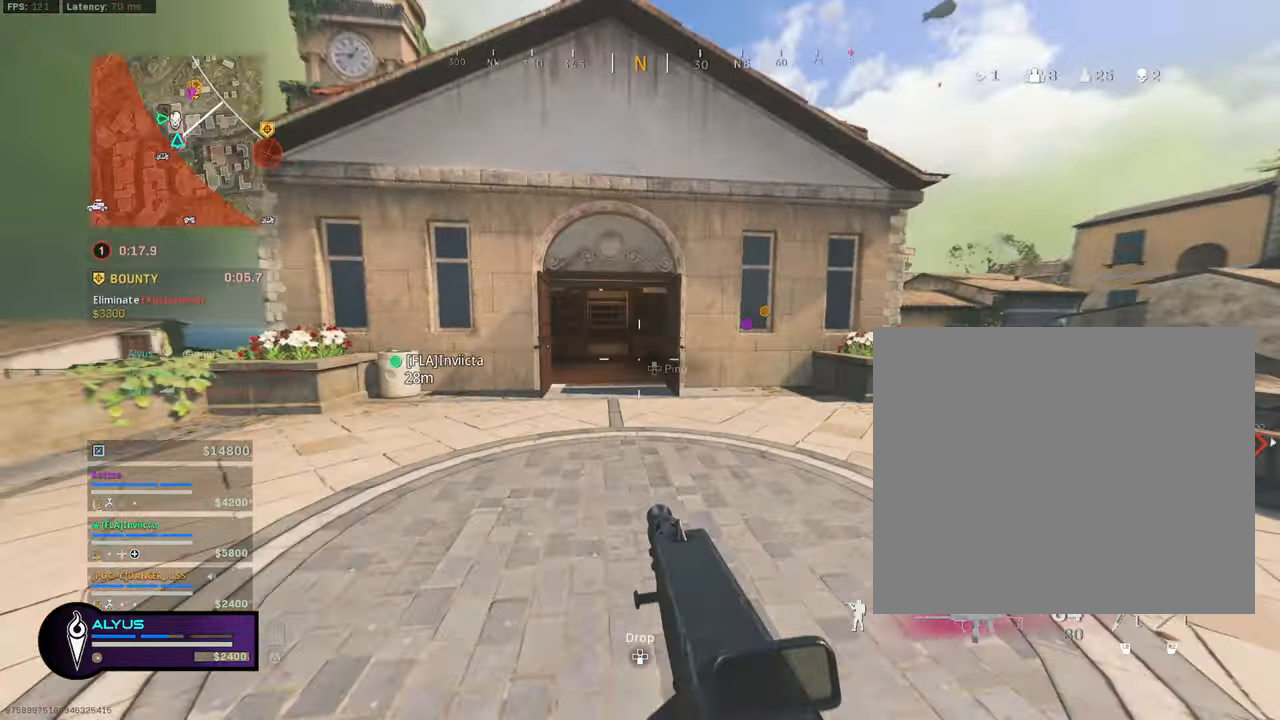
{"buttons": ["R3"], "left_stick": "up", "right_stick": "left", "events": [[33, "right_stick", "center"], [116, "L3", "up"], [216, "L3", "down"], [383, "R3", "down"], [383, "right_stick", "left"], [433, "right_stick", "center"], [500, "L3", "up"], [500, "right_stick", "left"]]}
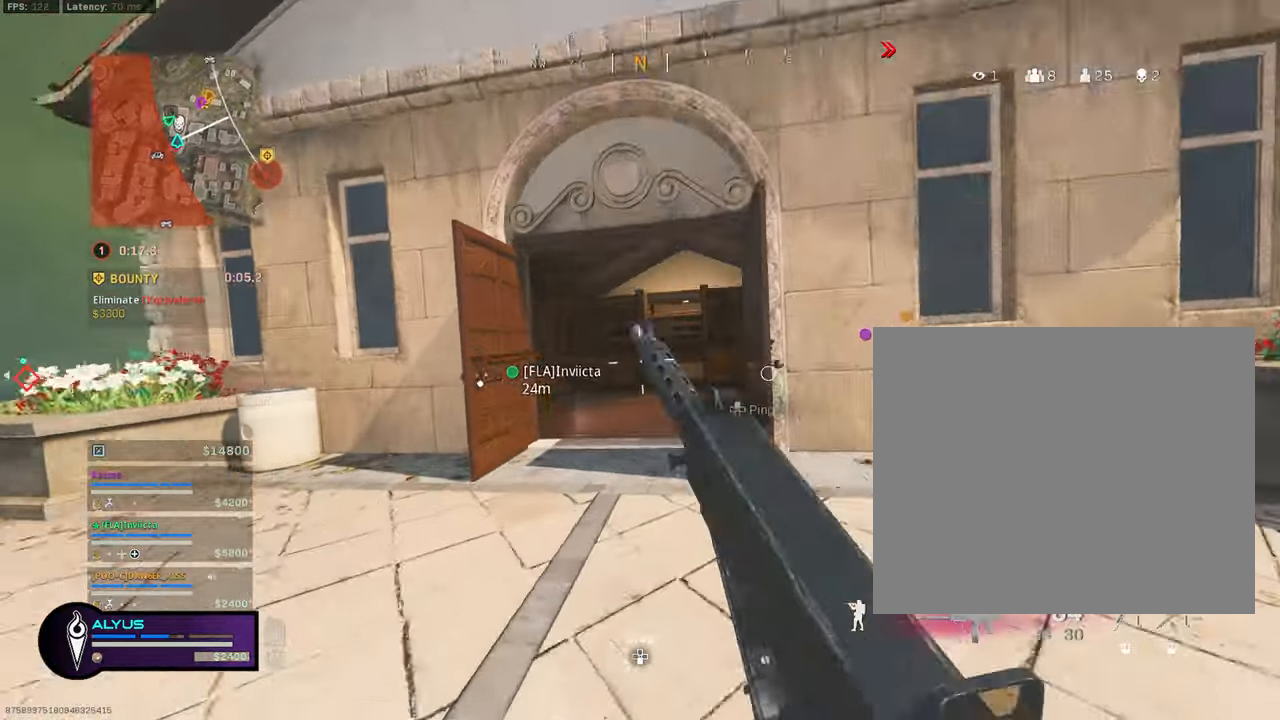
{"buttons": [], "left_stick": "down-left", "right_stick": "right", "events": [[33, "R3", "up"], [166, "right_stick", "center"], [250, "R3", "down"], [300, "CROSS", "down"], [350, "right_stick", "down-right"], [400, "right_stick", "right"], [416, "CROSS", "up"], [416, "R3", "up"], [433, "left_stick", "left"], [483, "left_stick", "down-left"]]}
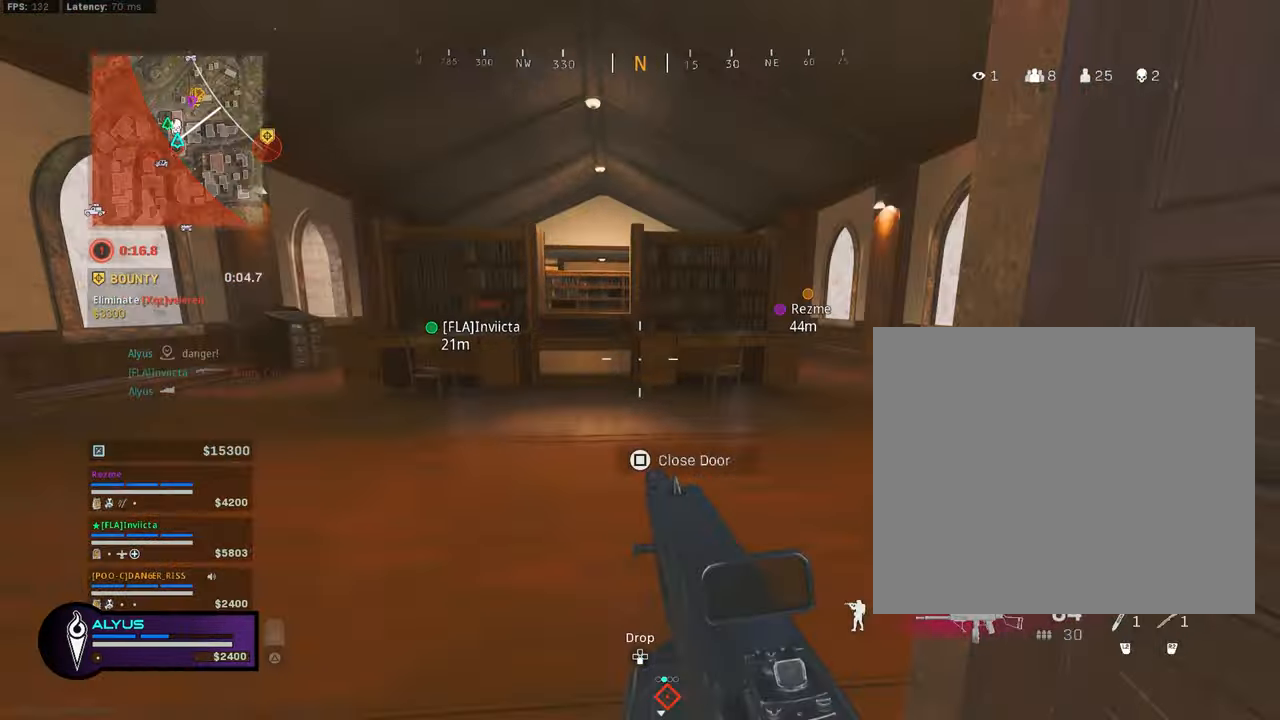
{"buttons": ["L3"], "left_stick": "up-left", "right_stick": "center", "events": [[150, "right_stick", "center"], [233, "left_stick", "down-right"], [350, "left_stick", "up-left"], [466, "L3", "down"]]}
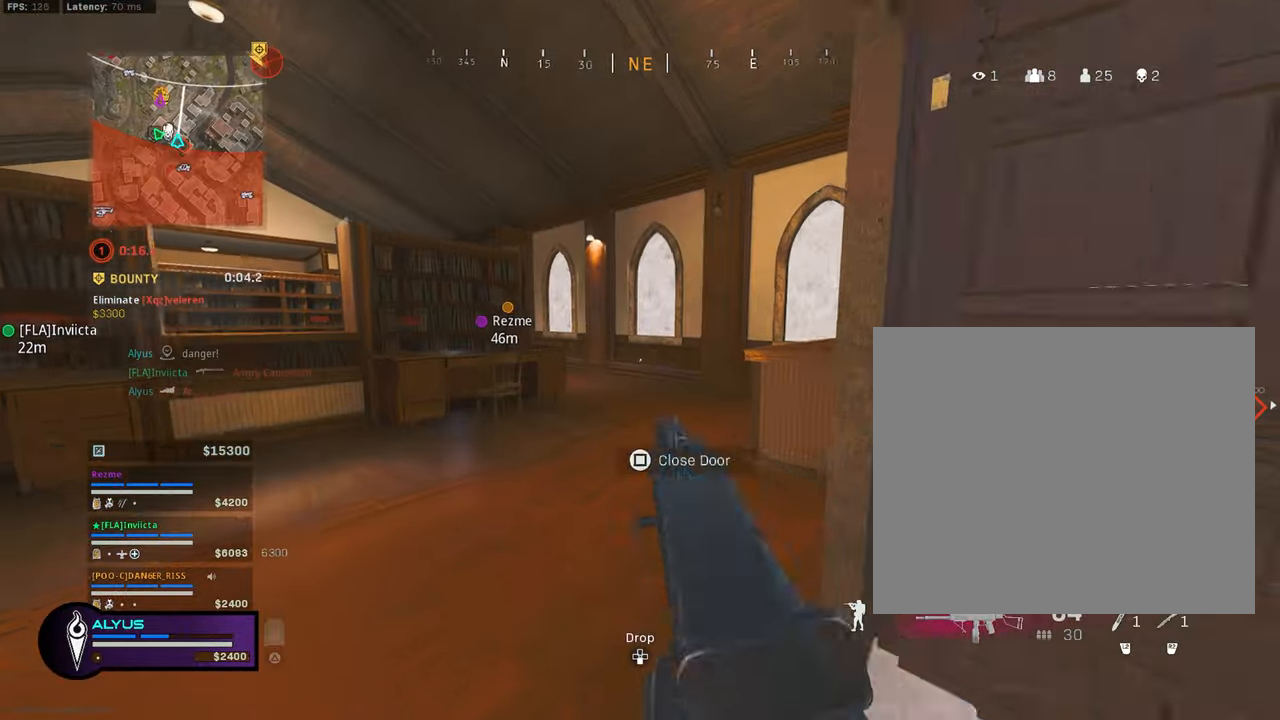
{"buttons": [], "left_stick": "up-right", "right_stick": "left", "events": [[50, "right_stick", "right"], [133, "right_stick", "center"], [233, "left_stick", "up"], [266, "right_stick", "left"], [333, "left_stick", "up-right"], [400, "R3", "down"], [483, "L3", "up"], [500, "R3", "up"]]}
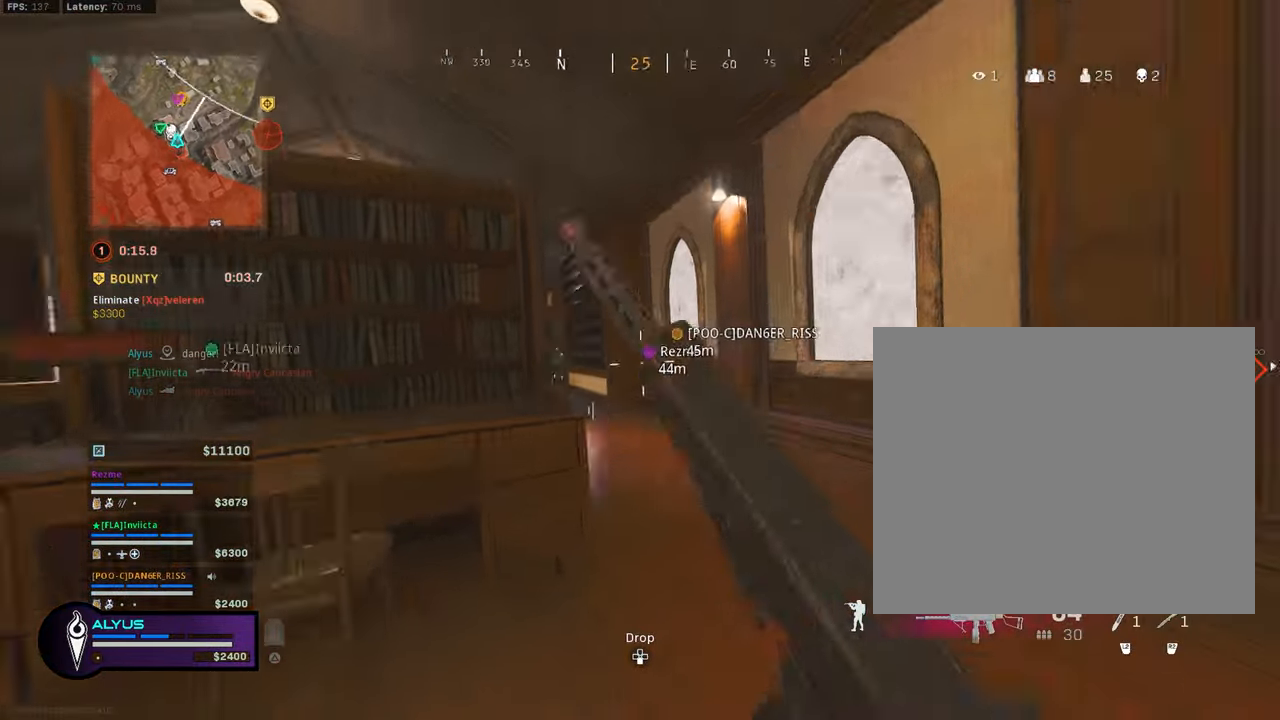
{"buttons": [], "left_stick": "left", "right_stick": "center", "events": [[66, "left_stick", "right"], [150, "right_stick", "center"], [183, "R3", "down"], [233, "CROSS", "down"], [266, "right_stick", "left"], [366, "CROSS", "up"], [366, "R3", "up"], [366, "right_stick", "center"], [400, "left_stick", "up"], [450, "left_stick", "left"]]}
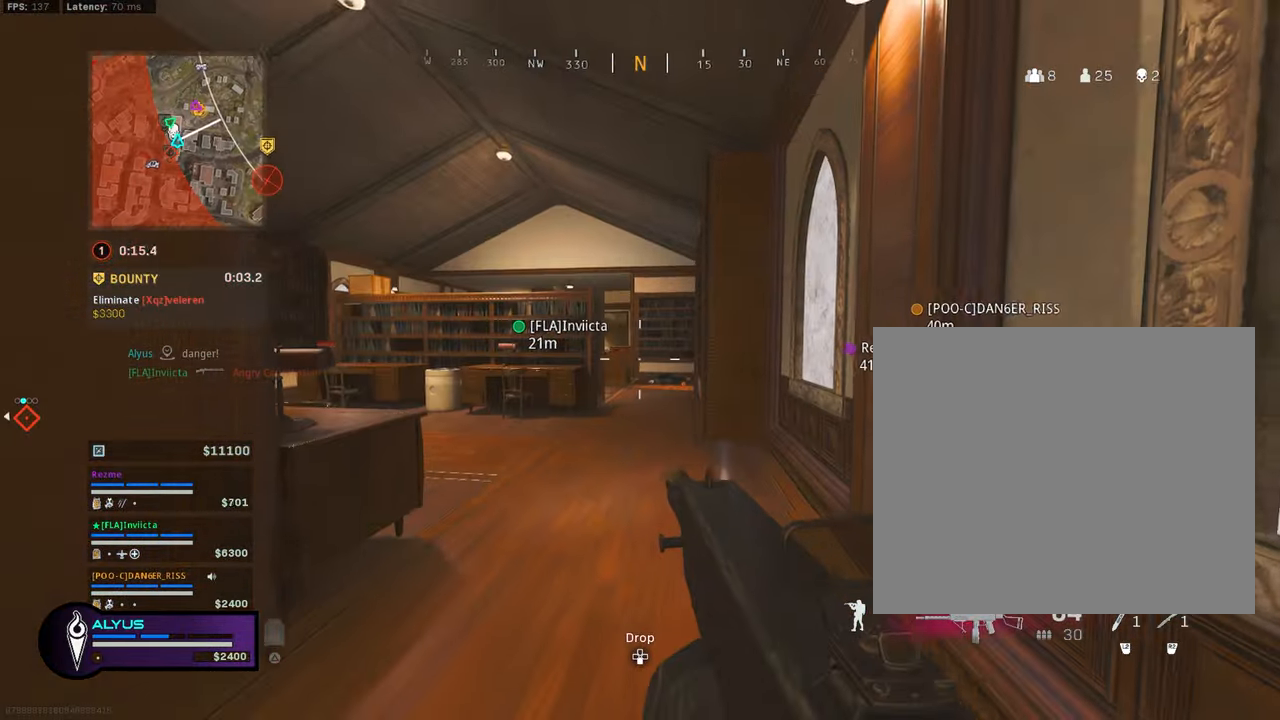
{"buttons": ["L1"], "left_stick": "up-left", "right_stick": "left", "events": [[150, "L1", "down"], [300, "left_stick", "up-left"], [483, "right_stick", "left"]]}
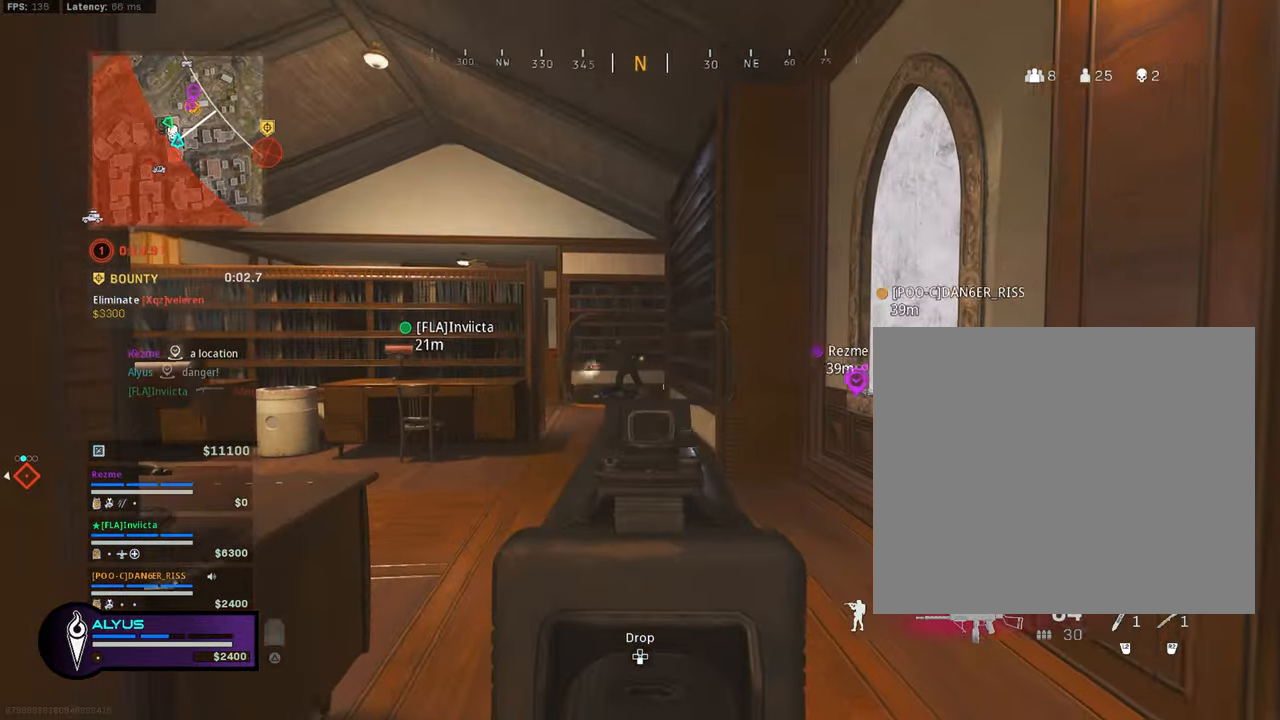
{"buttons": ["L1", "R1"], "left_stick": "up", "right_stick": "center", "events": [[16, "left_stick", "left"], [83, "R1", "down"], [116, "right_stick", "center"], [150, "left_stick", "up-right"], [383, "left_stick", "up"]]}
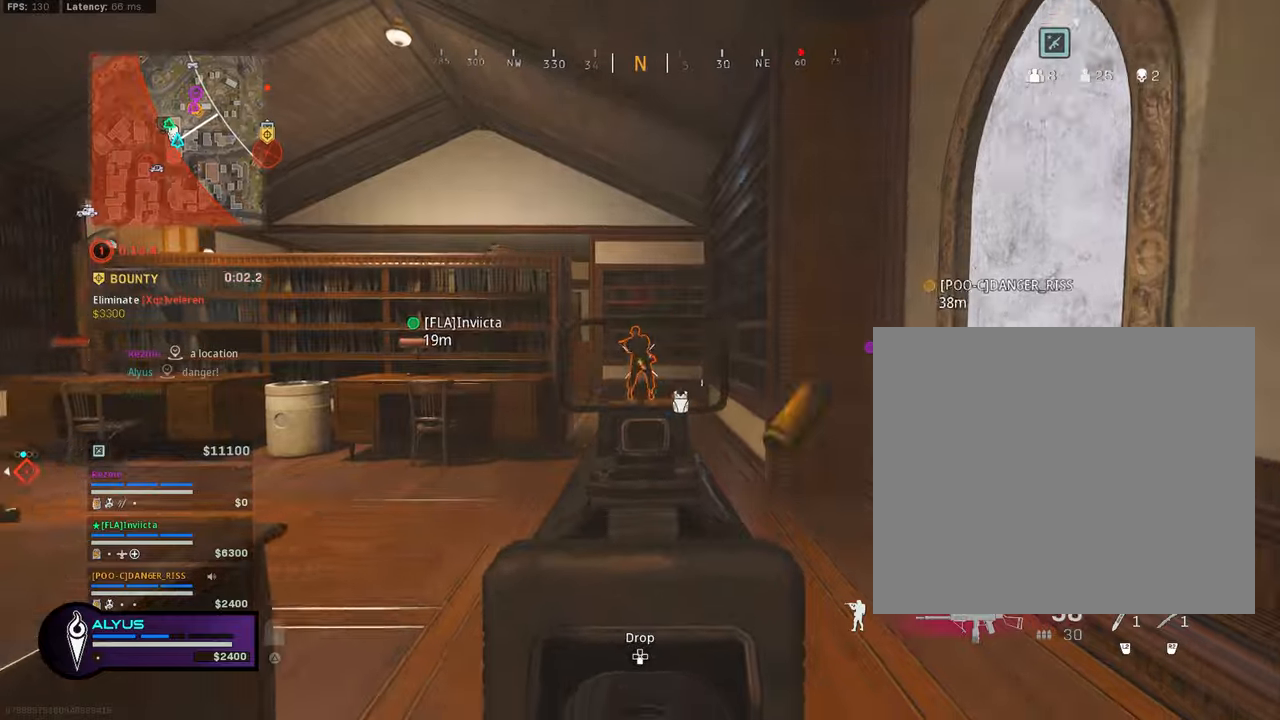
{"buttons": ["L1", "R1"], "left_stick": "up", "right_stick": "center", "events": [[400, "right_stick", "right"], [450, "right_stick", "center"]]}
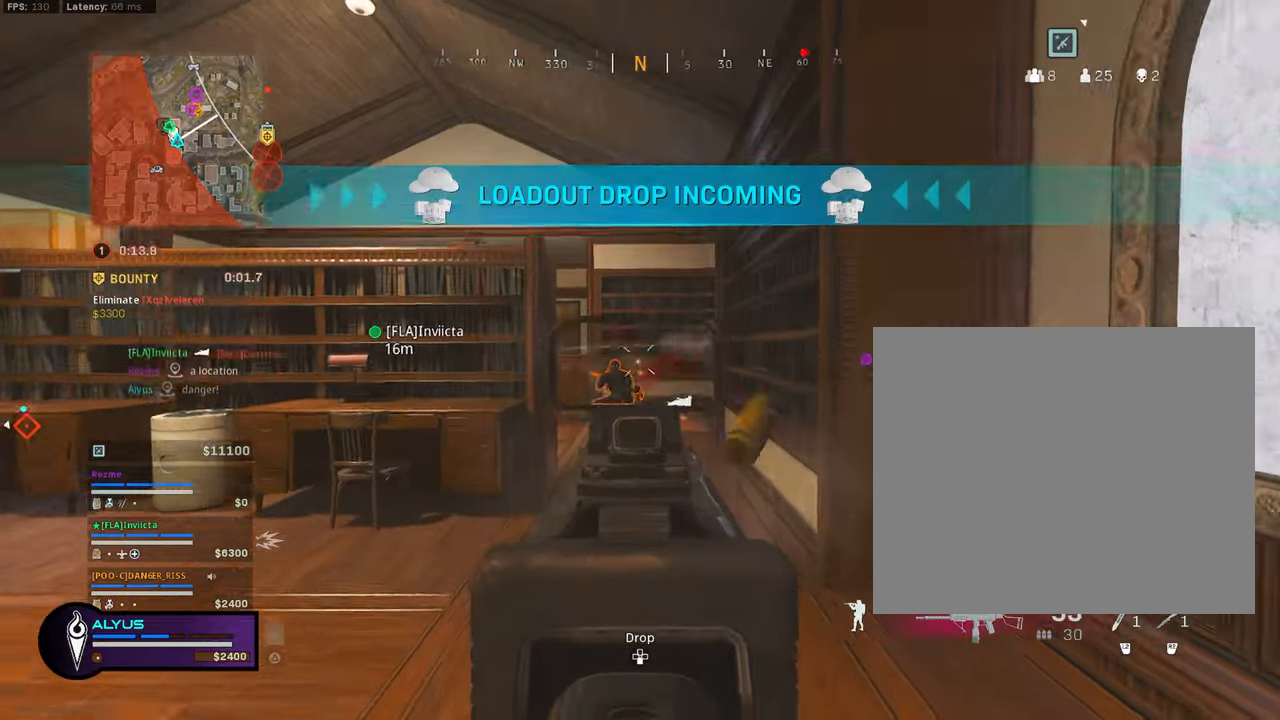
{"buttons": ["L1", "R1"], "left_stick": "up", "right_stick": "down", "events": [[67, "right_stick", "down"], [167, "right_stick", "down-left"], [300, "right_stick", "down"]]}
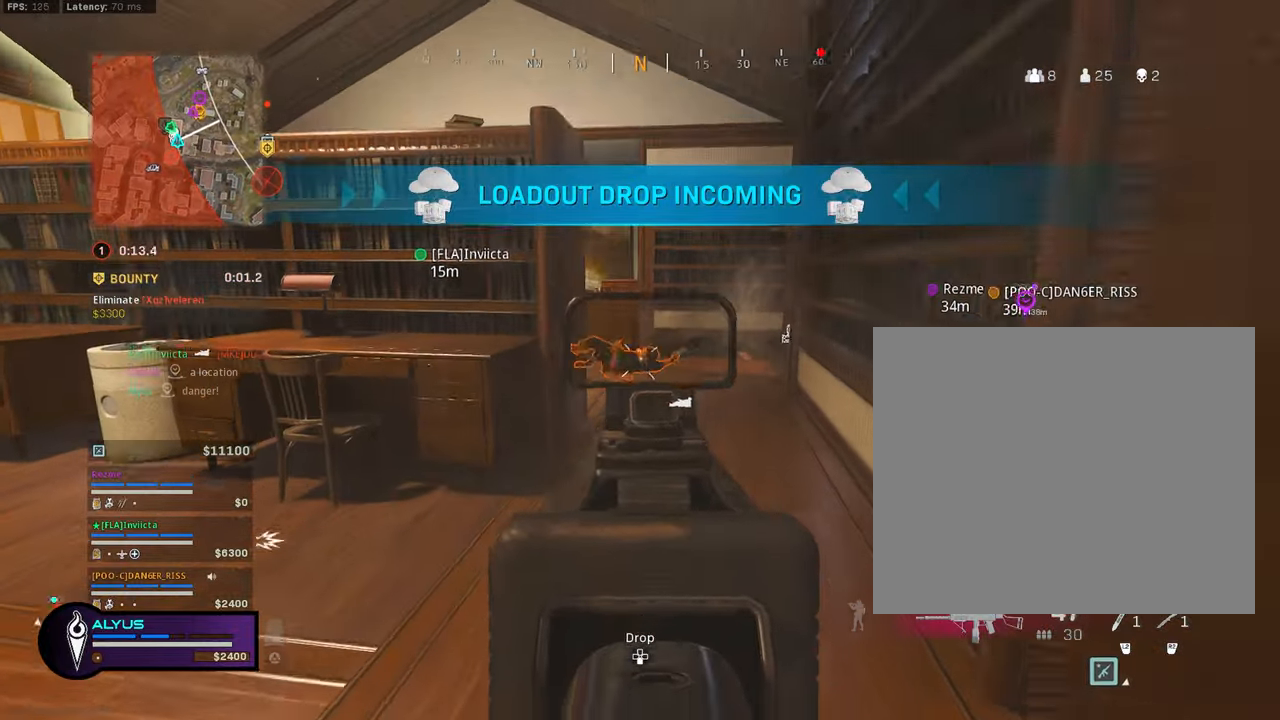
{"buttons": ["L3"], "left_stick": "up", "right_stick": "right", "events": [[100, "right_stick", "center"], [383, "L1", "up"], [400, "R1", "up"], [417, "L3", "down"], [500, "right_stick", "right"]]}
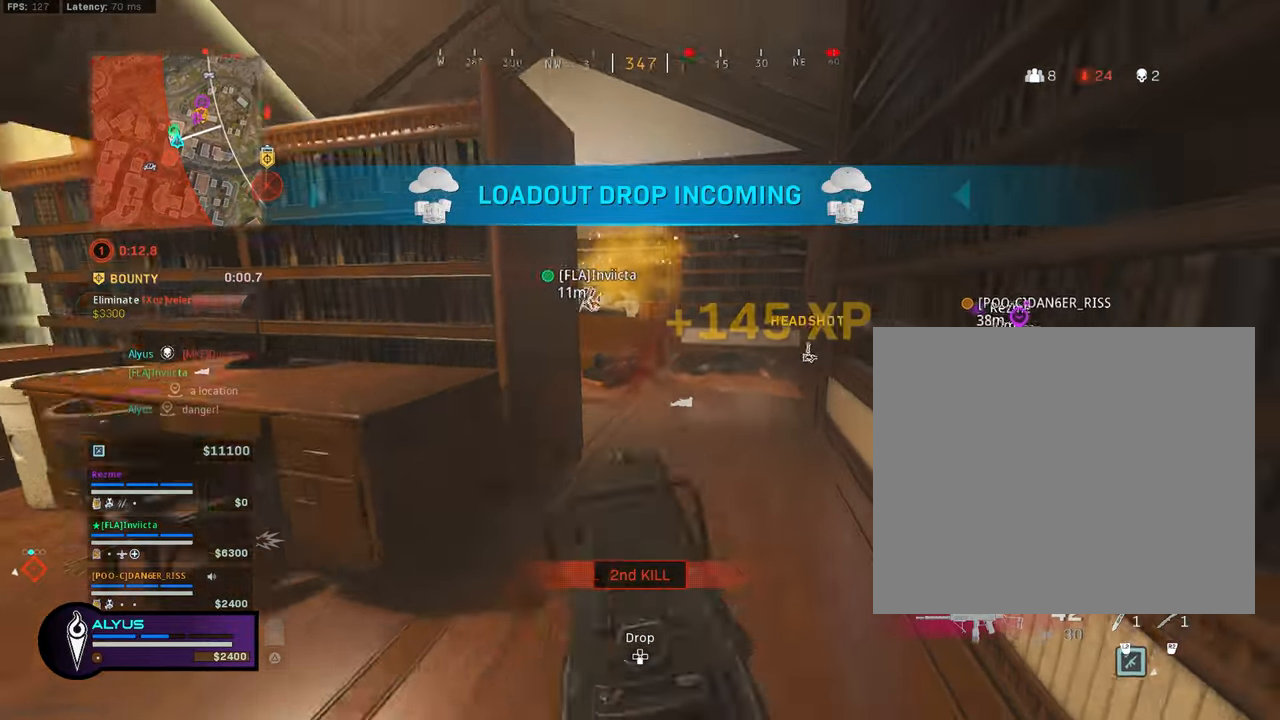
{"buttons": ["CROSS", "R3"], "left_stick": "left", "right_stick": "down-left", "events": [[83, "right_stick", "center"], [167, "R3", "down"], [283, "L3", "up"], [283, "R3", "up"], [317, "right_stick", "left"], [383, "R3", "down"], [400, "left_stick", "left"], [400, "right_stick", "down-left"], [450, "CROSS", "down"]]}
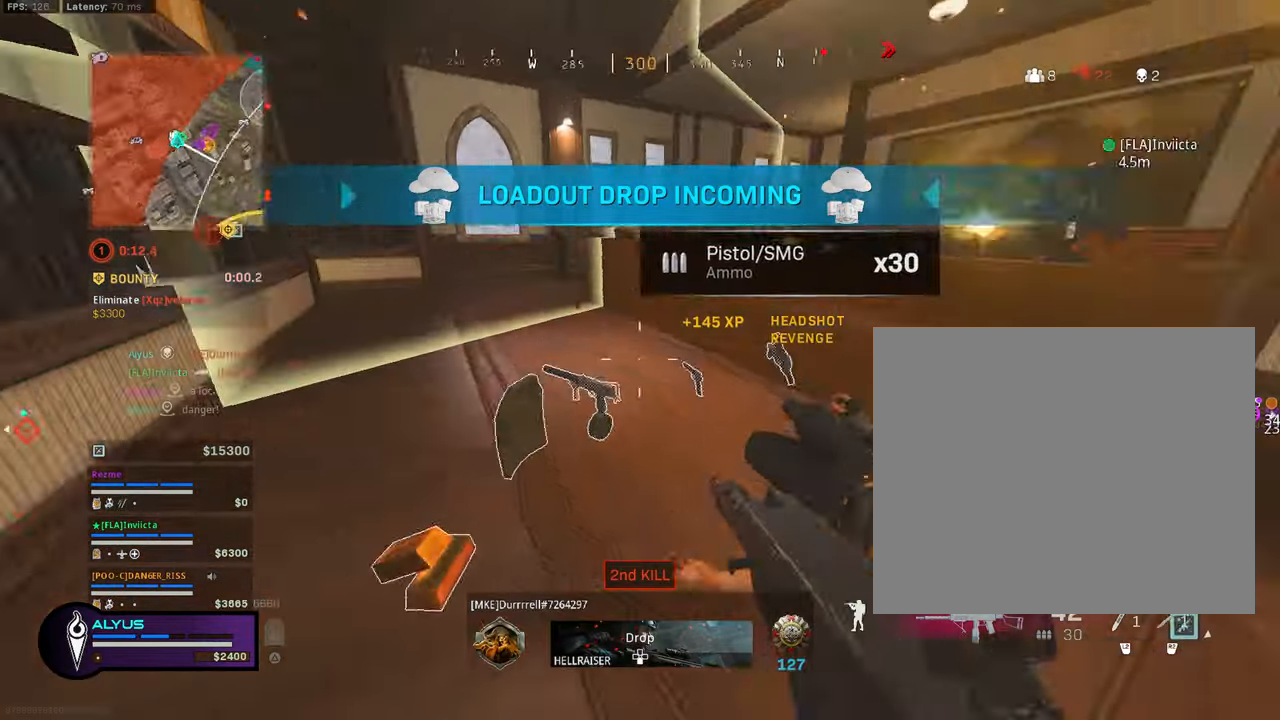
{"buttons": ["L3"], "left_stick": "up", "right_stick": "up", "events": [[17, "left_stick", "up-left"], [33, "CROSS", "up"], [50, "R3", "up"], [83, "L3", "down"], [100, "right_stick", "center"], [167, "right_stick", "right"], [183, "L3", "up"], [250, "left_stick", "down-left"], [350, "left_stick", "down-right"], [483, "left_stick", "up"], [483, "right_stick", "up"], [500, "L3", "down"]]}
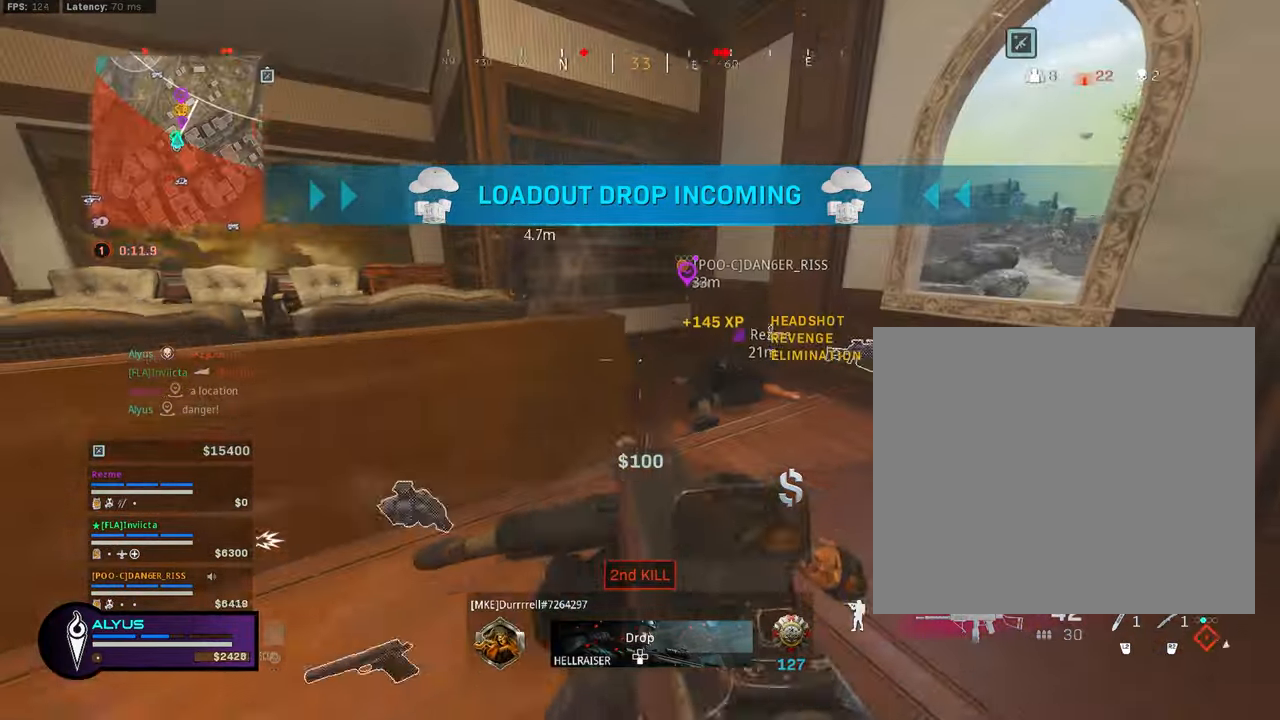
{"buttons": [], "left_stick": "down-right", "right_stick": "right", "events": [[100, "right_stick", "up-right"], [200, "L3", "up"], [200, "right_stick", "center"], [250, "left_stick", "left"], [317, "left_stick", "down"], [333, "right_stick", "right"], [367, "left_stick", "down-right"]]}
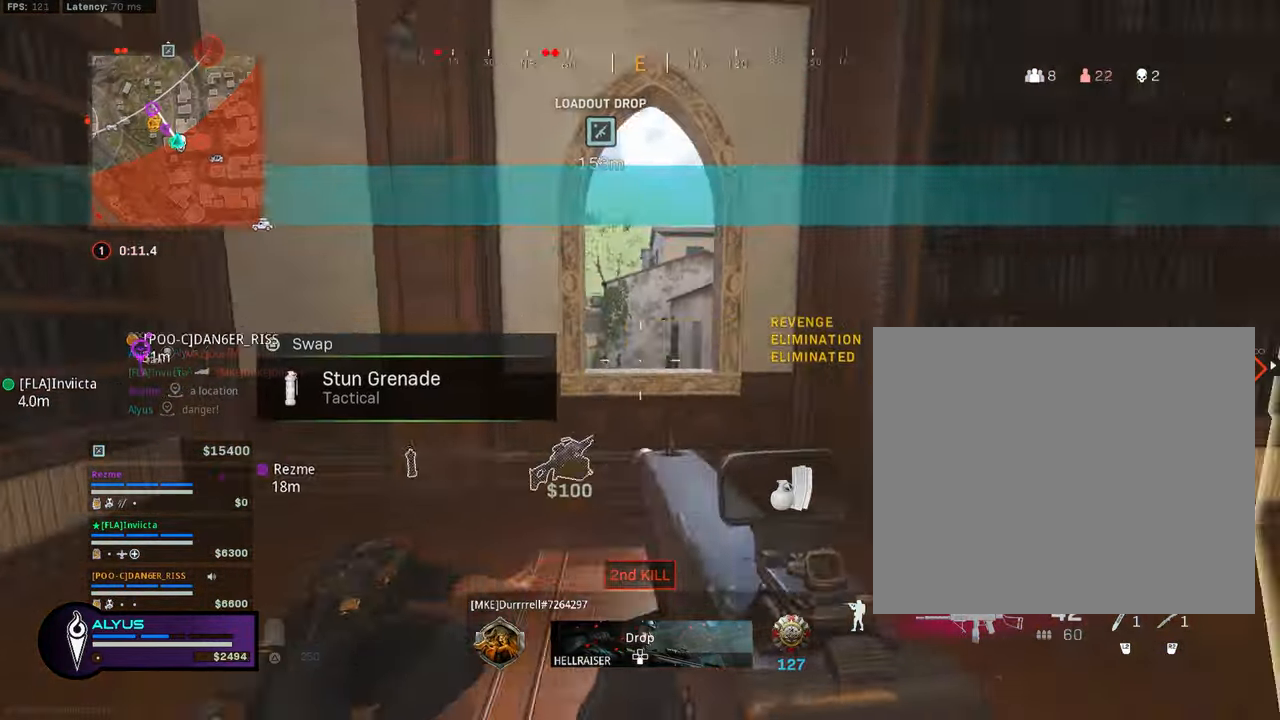
{"buttons": ["CROSS"], "left_stick": "up", "right_stick": "center", "events": [[33, "right_stick", "center"], [133, "left_stick", "up-right"], [183, "left_stick", "up"], [200, "L3", "down"], [367, "right_stick", "right"], [433, "CROSS", "down"], [433, "right_stick", "center"], [500, "L3", "up"]]}
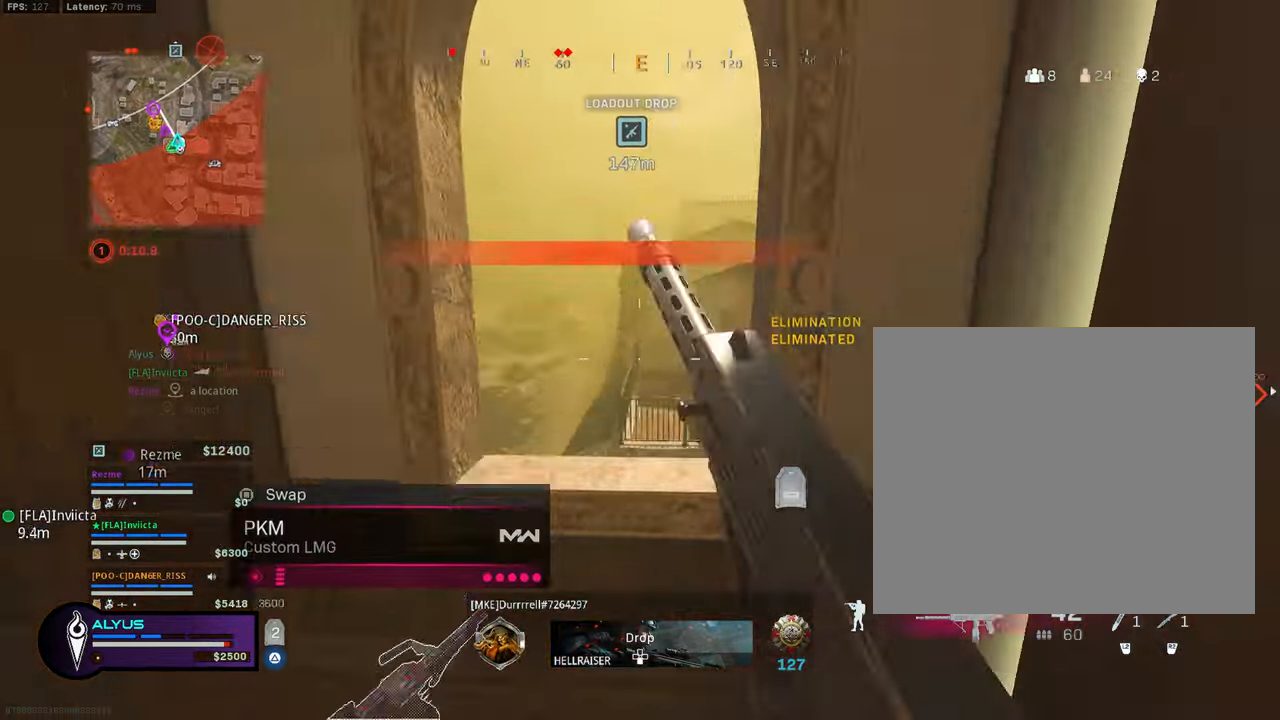
{"buttons": [], "left_stick": "up", "right_stick": "center", "events": [[17, "CROSS", "up"], [167, "L3", "down"], [200, "left_stick", "up-left"], [200, "right_stick", "right"], [250, "right_stick", "center"], [317, "R3", "down"], [417, "L3", "up"], [450, "R3", "up"], [483, "left_stick", "up"]]}
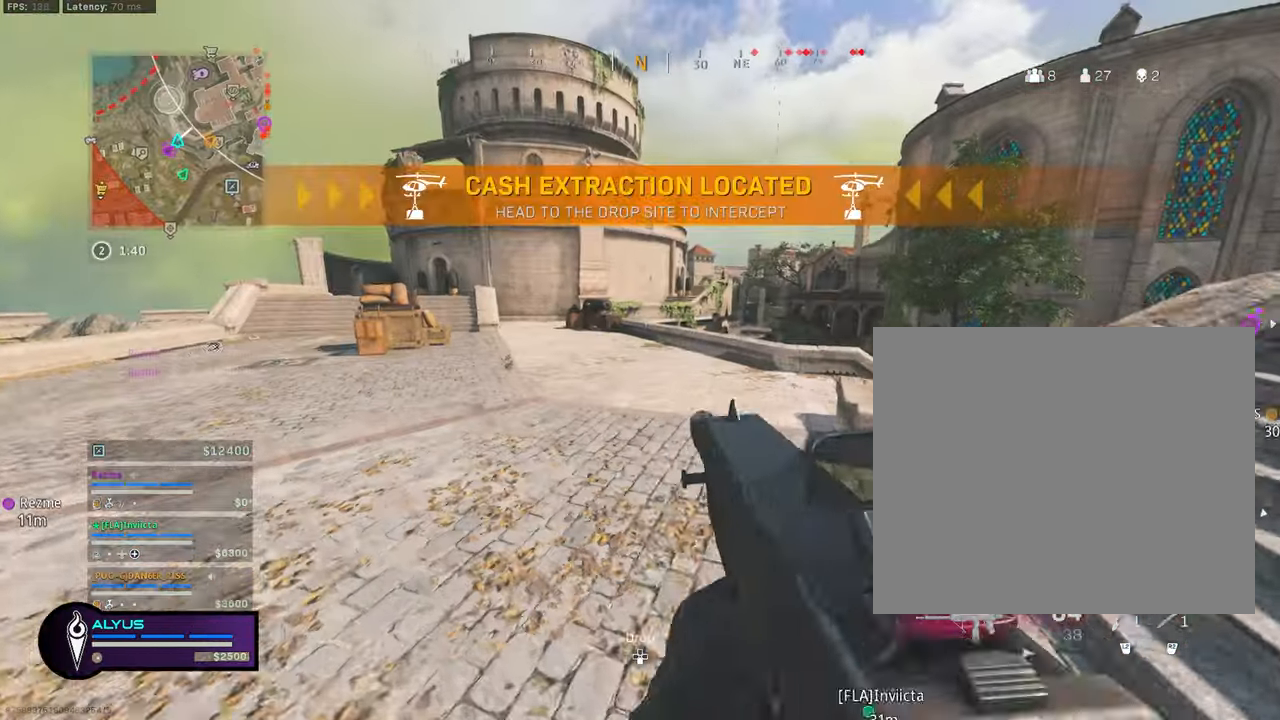
{"buttons": ["L3"], "left_stick": "up-left", "right_stick": "center", "events": [[100, "R3", "down"], [117, "right_stick", "right"], [150, "CROSS", "down"], [267, "R3", "up"], [267, "right_stick", "center"], [283, "CROSS", "up"], [283, "L3", "down"], [417, "L3", "up"], [483, "L3", "down"], [483, "left_stick", "up-left"]]}
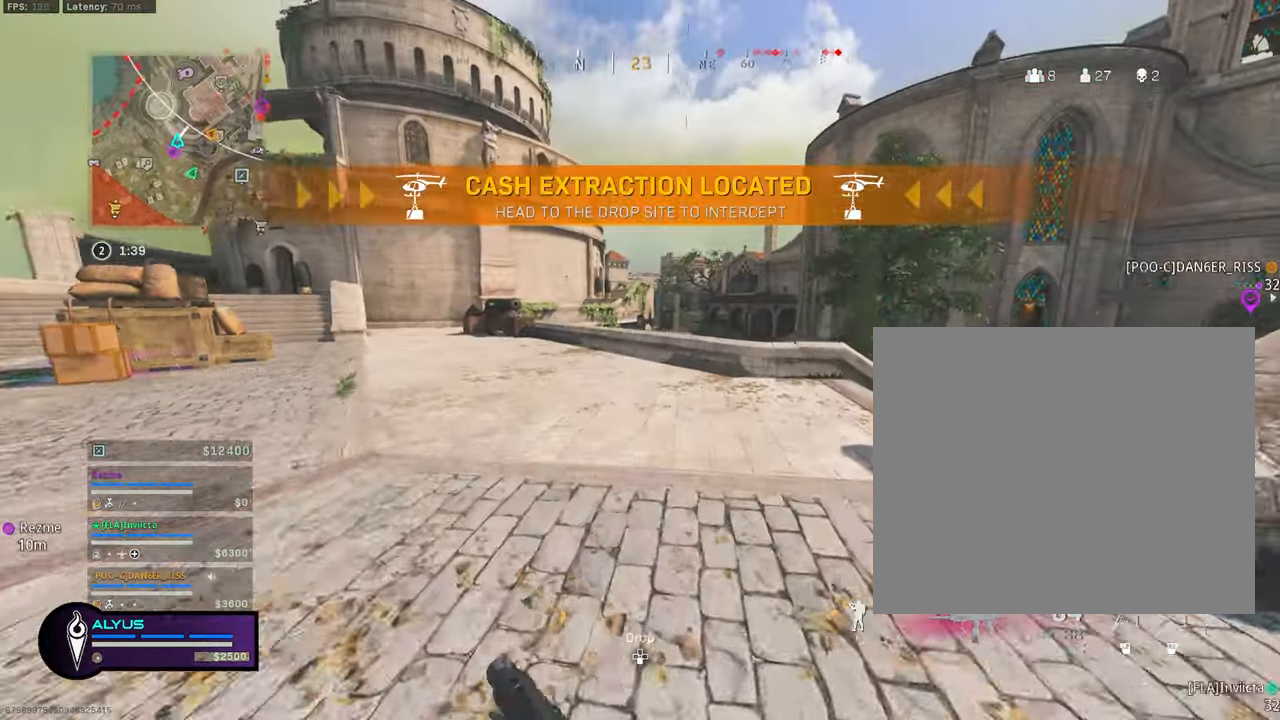
{"buttons": ["CROSS", "L3", "R3"], "left_stick": "up-left", "right_stick": "center", "events": [[150, "R3", "down"], [267, "L3", "up"], [283, "R3", "up"], [367, "R3", "down"], [433, "CROSS", "down"], [484, "L3", "down"]]}
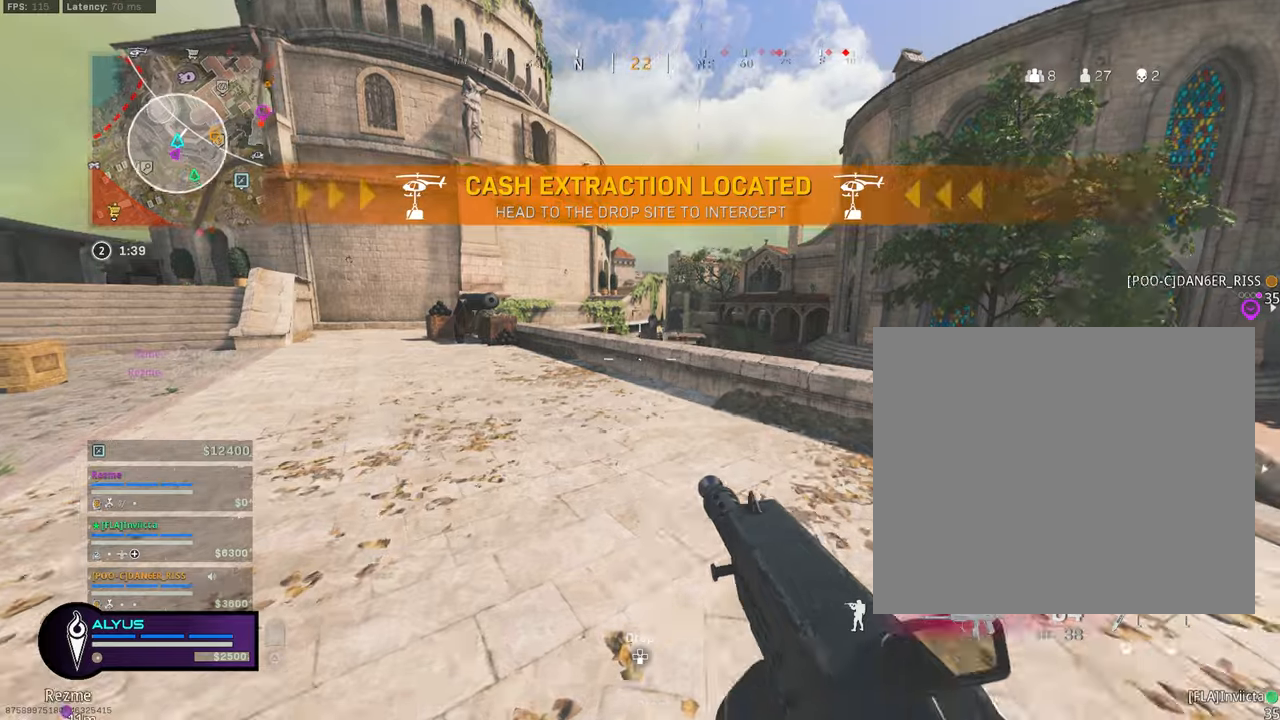
{"buttons": ["CROSS"], "left_stick": "up", "right_stick": "center", "events": [[17, "right_stick", "left"], [50, "CROSS", "up"], [84, "R3", "up"], [84, "right_stick", "center"], [100, "L3", "up"], [134, "left_stick", "up"], [234, "L3", "down"], [284, "right_stick", "right"], [417, "CROSS", "down"], [467, "L3", "up"], [500, "right_stick", "center"]]}
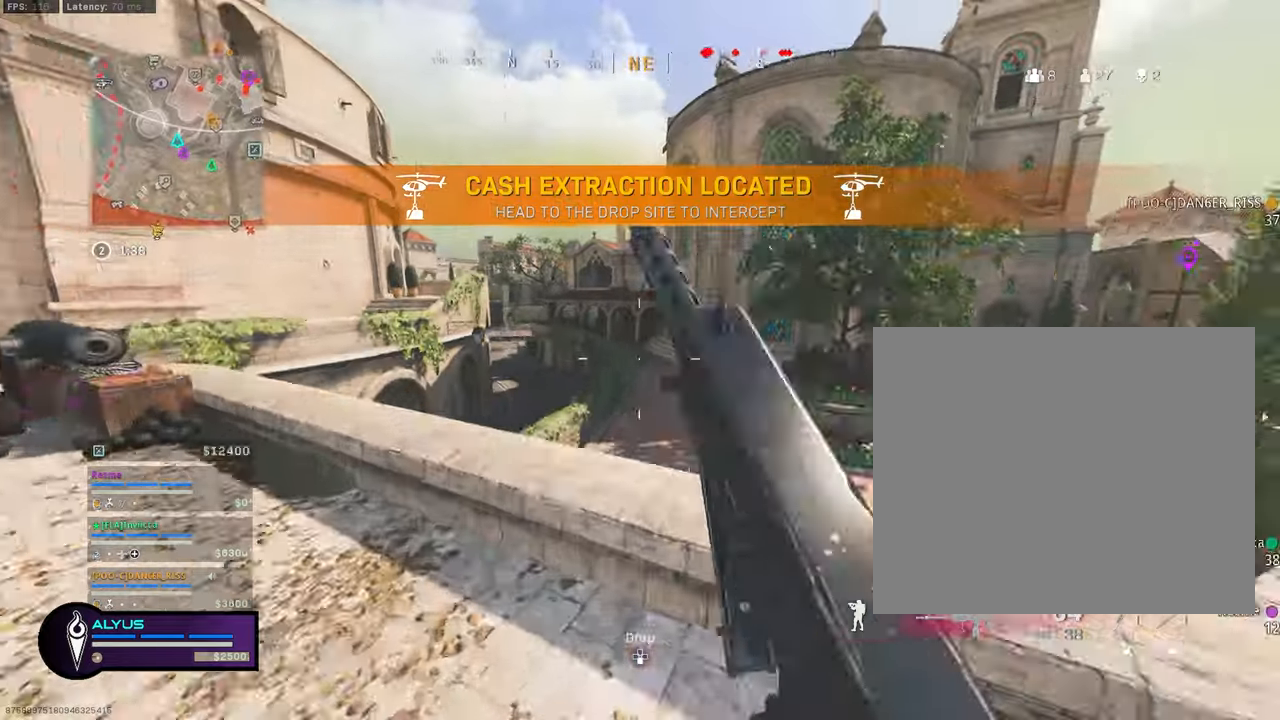
{"buttons": ["L3"], "left_stick": "up", "right_stick": "center", "events": [[34, "CROSS", "up"], [217, "L3", "down"], [334, "L3", "up"], [450, "L3", "down"]]}
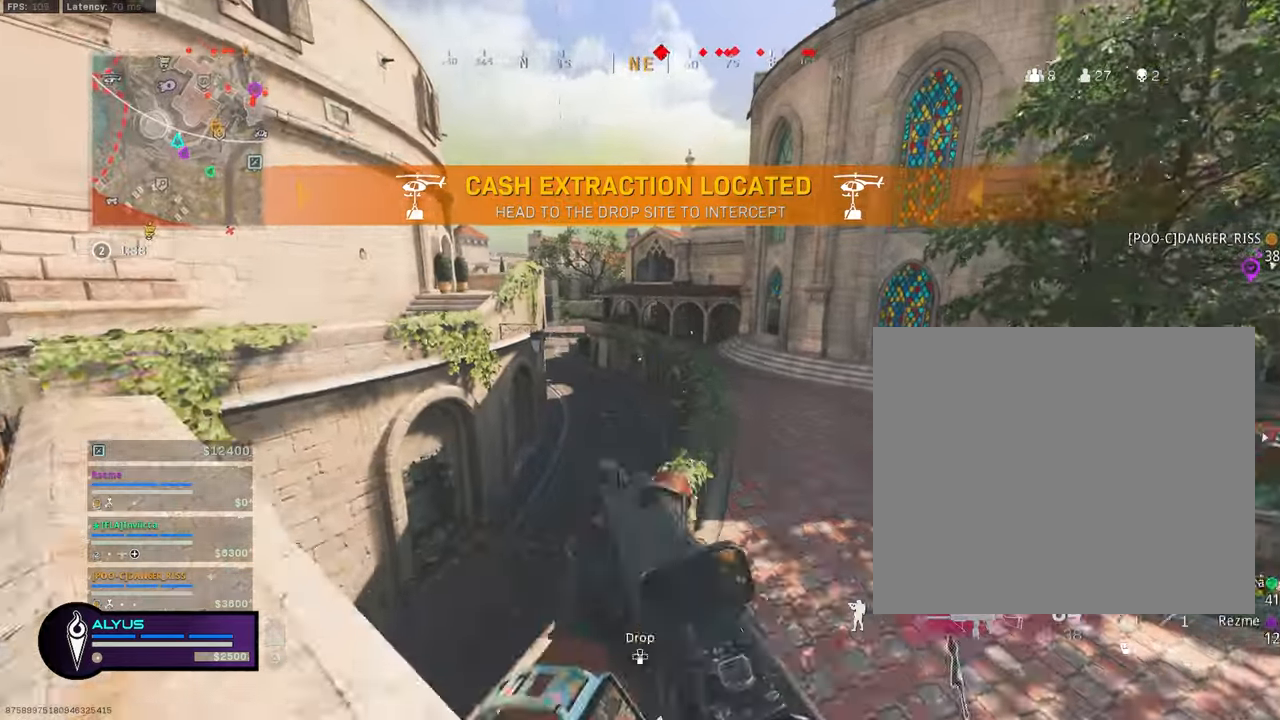
{"buttons": [], "left_stick": "up", "right_stick": "center", "events": [[267, "CROSS", "down"], [300, "L3", "up"], [400, "CROSS", "up"]]}
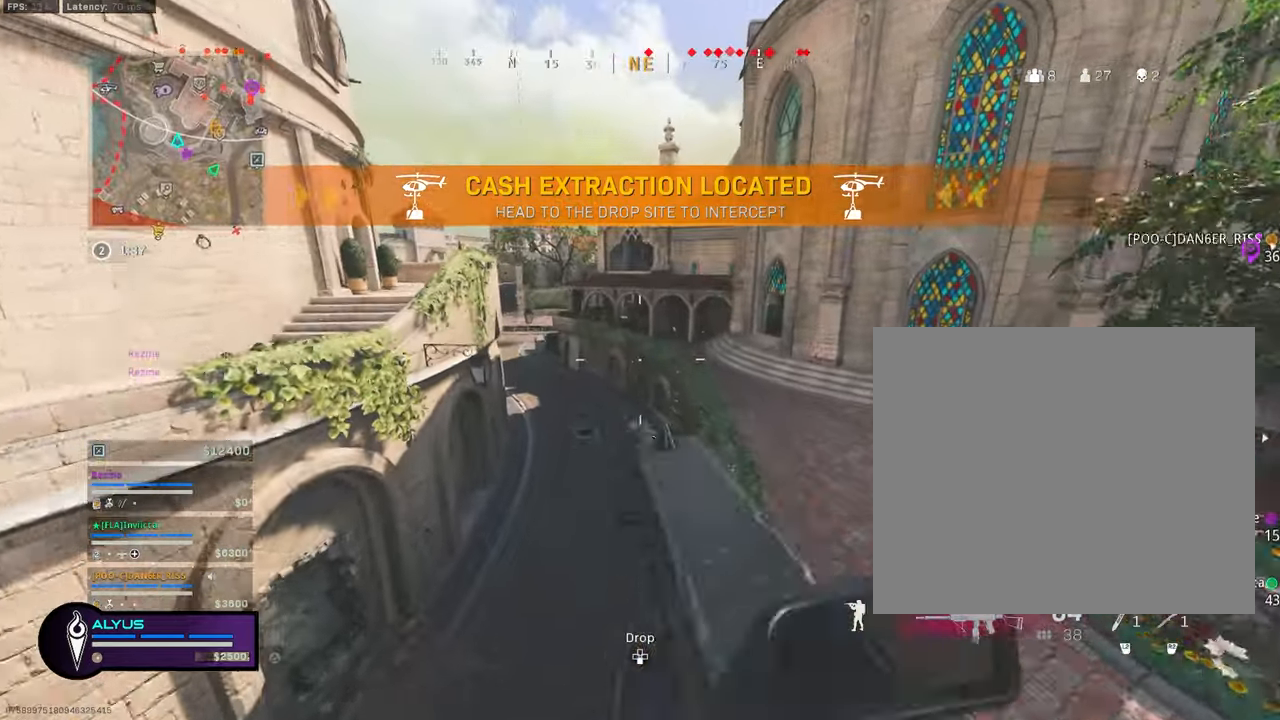
{"buttons": [], "left_stick": "up-left", "right_stick": "center", "events": [[117, "L3", "down"], [200, "L3", "up"], [267, "left_stick", "up-left"], [367, "L3", "down"], [384, "right_stick", "left"], [417, "L3", "up"], [484, "right_stick", "center"]]}
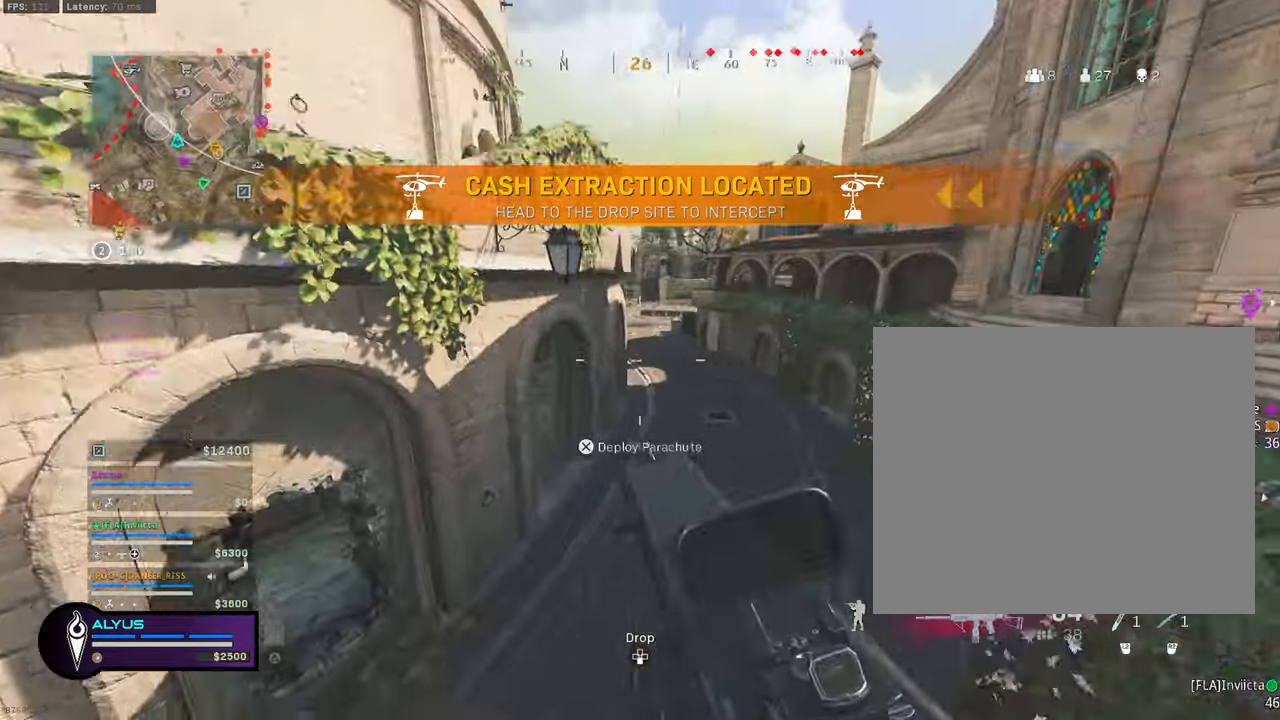
{"buttons": ["L3", "R3"], "left_stick": "up-left", "right_stick": "center", "events": [[50, "L3", "down"], [150, "L3", "up"], [284, "L3", "down"], [284, "right_stick", "up"], [434, "R3", "down"], [434, "right_stick", "center"]]}
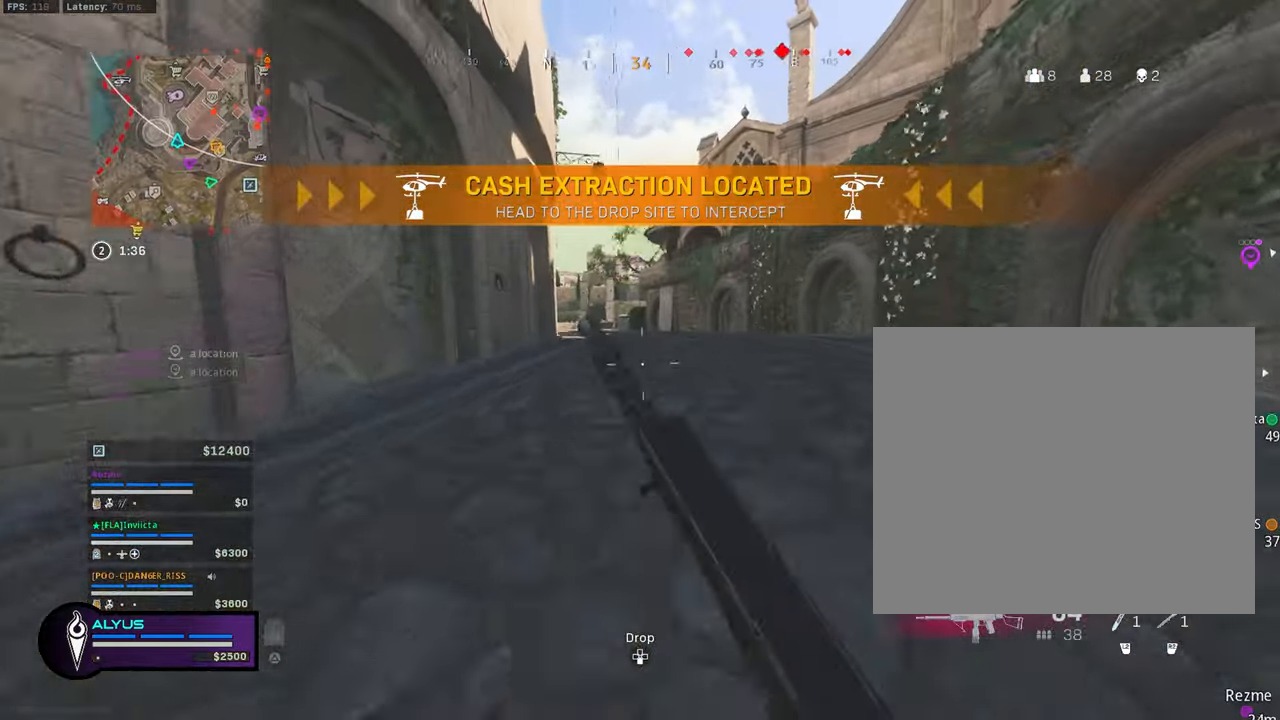
{"buttons": [], "left_stick": "up-left", "right_stick": "center", "events": [[84, "L3", "up"], [84, "R3", "up"], [84, "left_stick", "up"], [284, "L3", "down"], [350, "CROSS", "down"], [350, "L3", "up"], [467, "CROSS", "up"], [467, "left_stick", "up-left"]]}
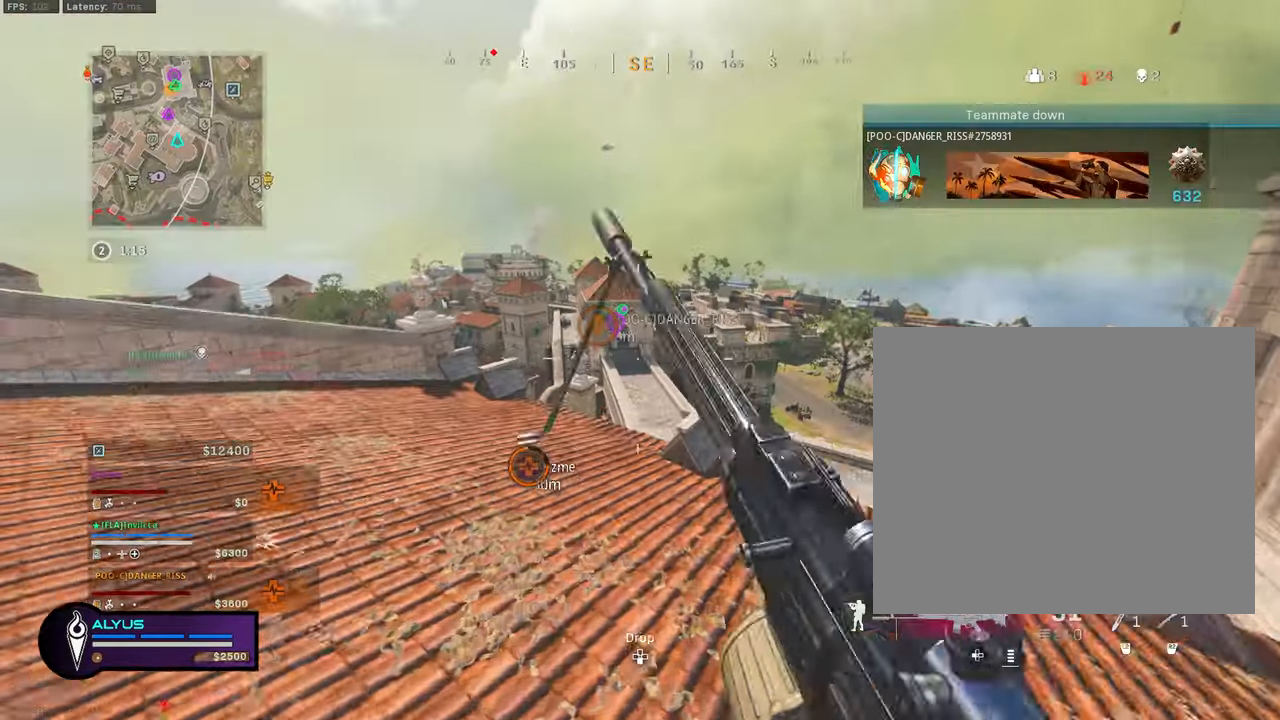
{"buttons": ["L1"], "left_stick": "left", "right_stick": "up", "events": [[334, "L1", "down"], [400, "right_stick", "up"], [434, "left_stick", "left"]]}
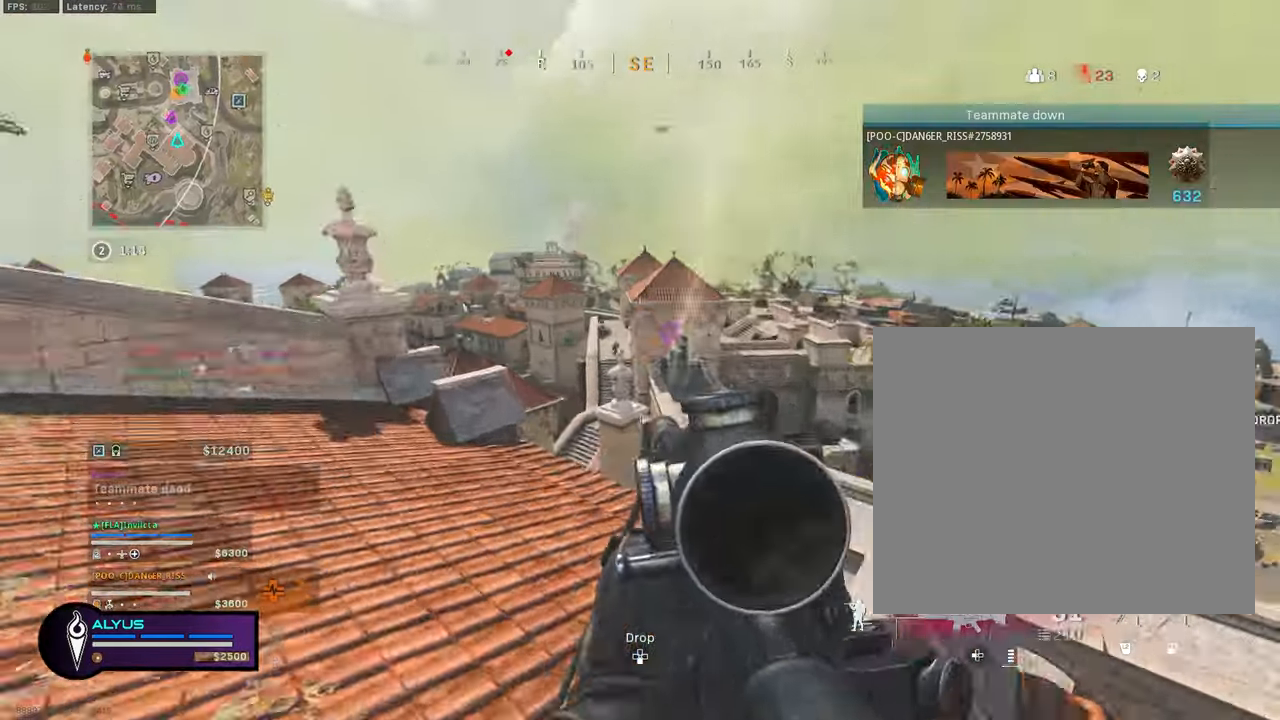
{"buttons": ["L1", "R1"], "left_stick": "left", "right_stick": "center", "events": [[184, "right_stick", "center"], [217, "R1", "down"]]}